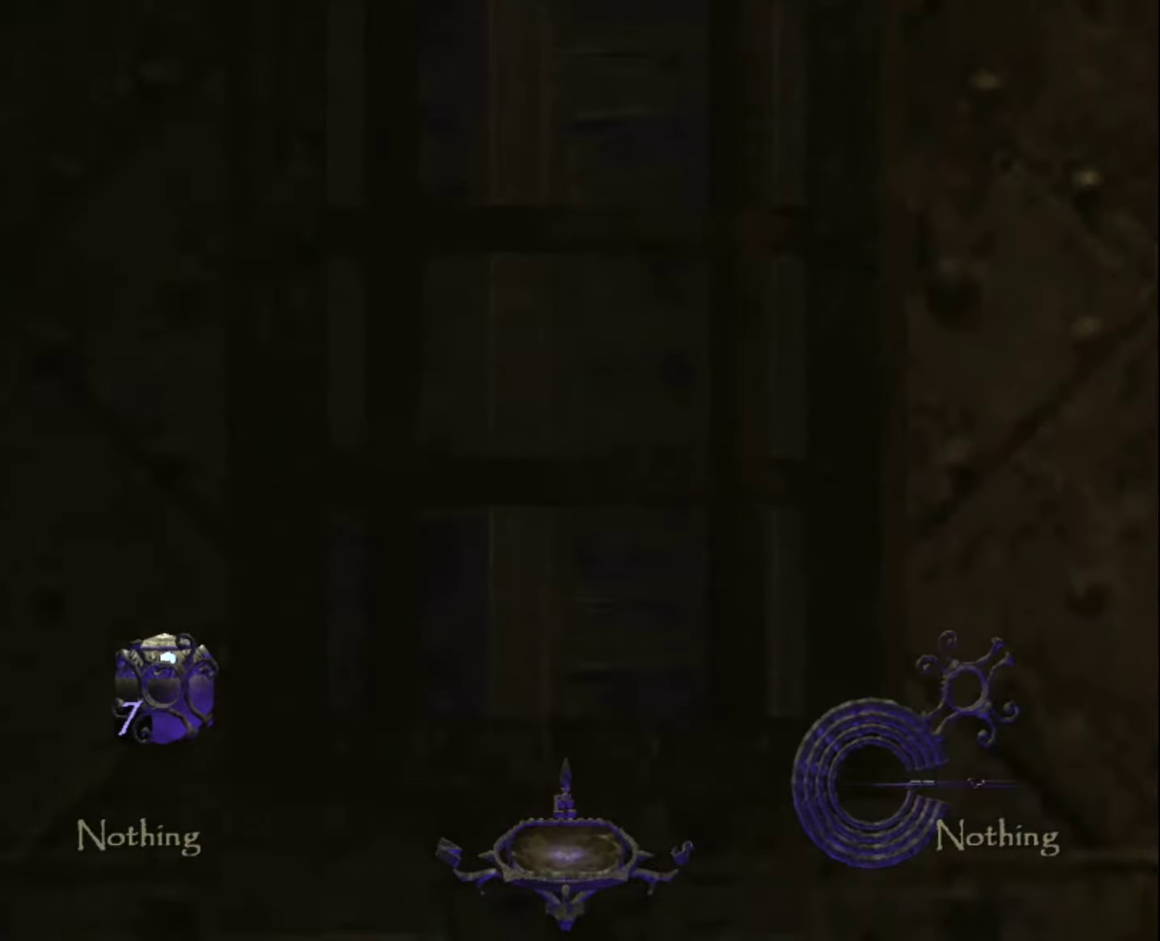
Gameplay with keyboard and mouse; each line is a JSON object with the keys and mouse buttons held at the frame after it. "events" lists presses ("down") and releases ("up") of "1", "2", "3", "4", "5", "a", "alt", "c", "ctrl", "d", "e", "escape", "f", "f5", "f6", "f9", "q", "r", "s", "shift", "space", "tab", "v", "w", "x", "z", "mouse_left" and "mouse_right" between this image and that frame as [ms after this image, input, new state], when the widget could be followed in between. "mouse_left", "mouse_right" = the "left", "right" buttons of the "mouse" list. No other keys are recorded. "mouse_move" is the direction in which the mouse moves at that frame (one of eight, or "still"), when it could be read.
{"keys": ["d", "z"], "mouse": [], "mouse_move": "still", "events": [[300, "mouse_right", "down"], [383, "mouse_right", "up"], [433, "d", "down"]]}
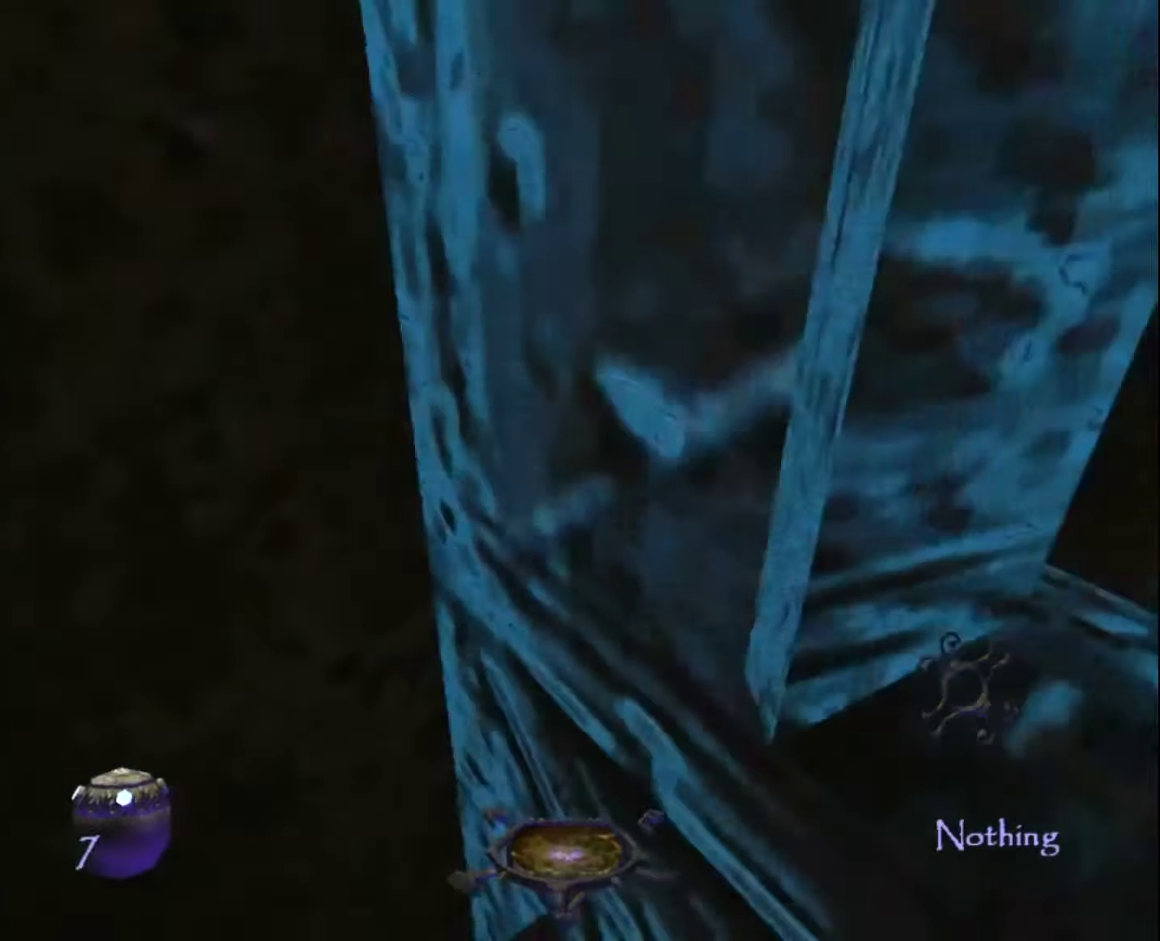
{"keys": ["d"], "mouse": [], "mouse_move": "still", "events": [[500, "z", "up"]]}
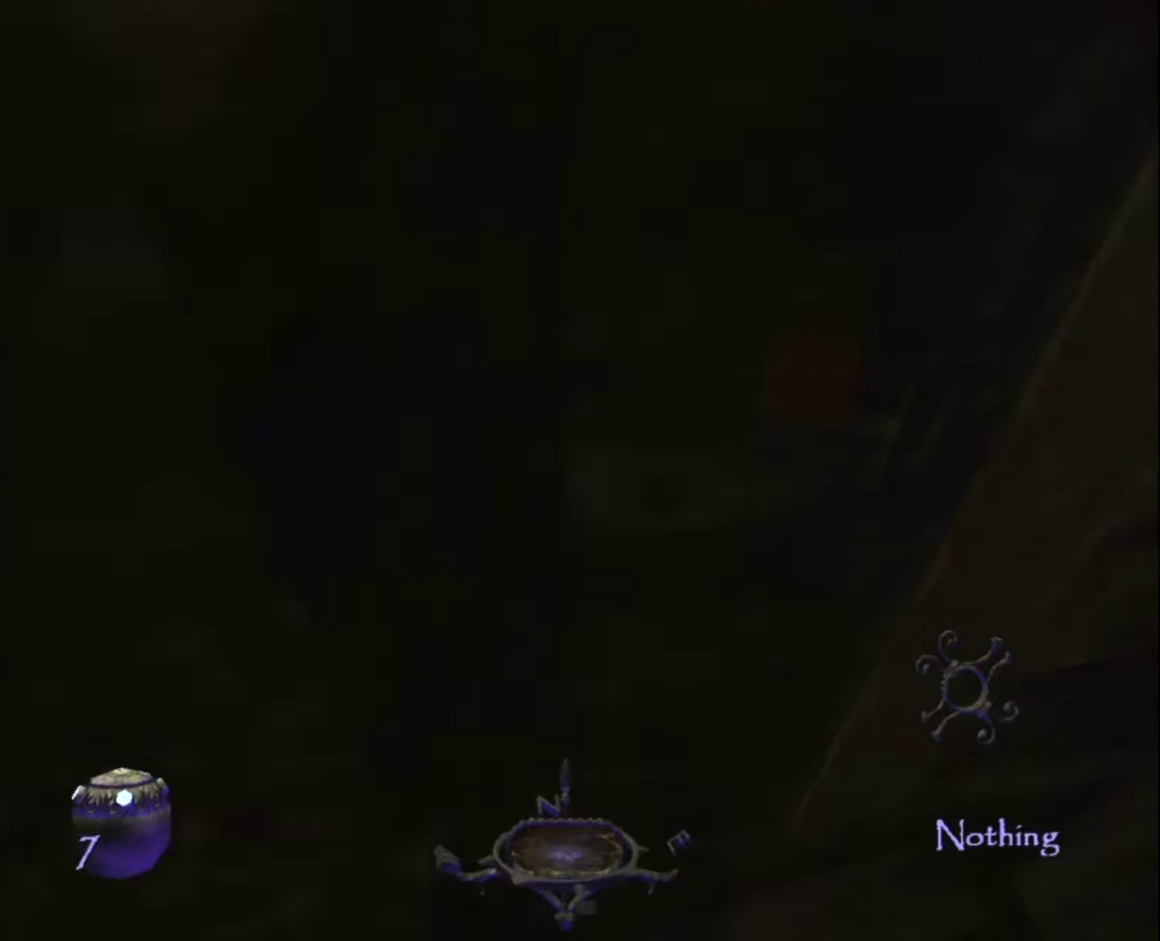
{"keys": [], "mouse": [], "mouse_move": "still", "events": [[133, "mouse_right", "down"], [233, "mouse_right", "up"], [417, "d", "up"]]}
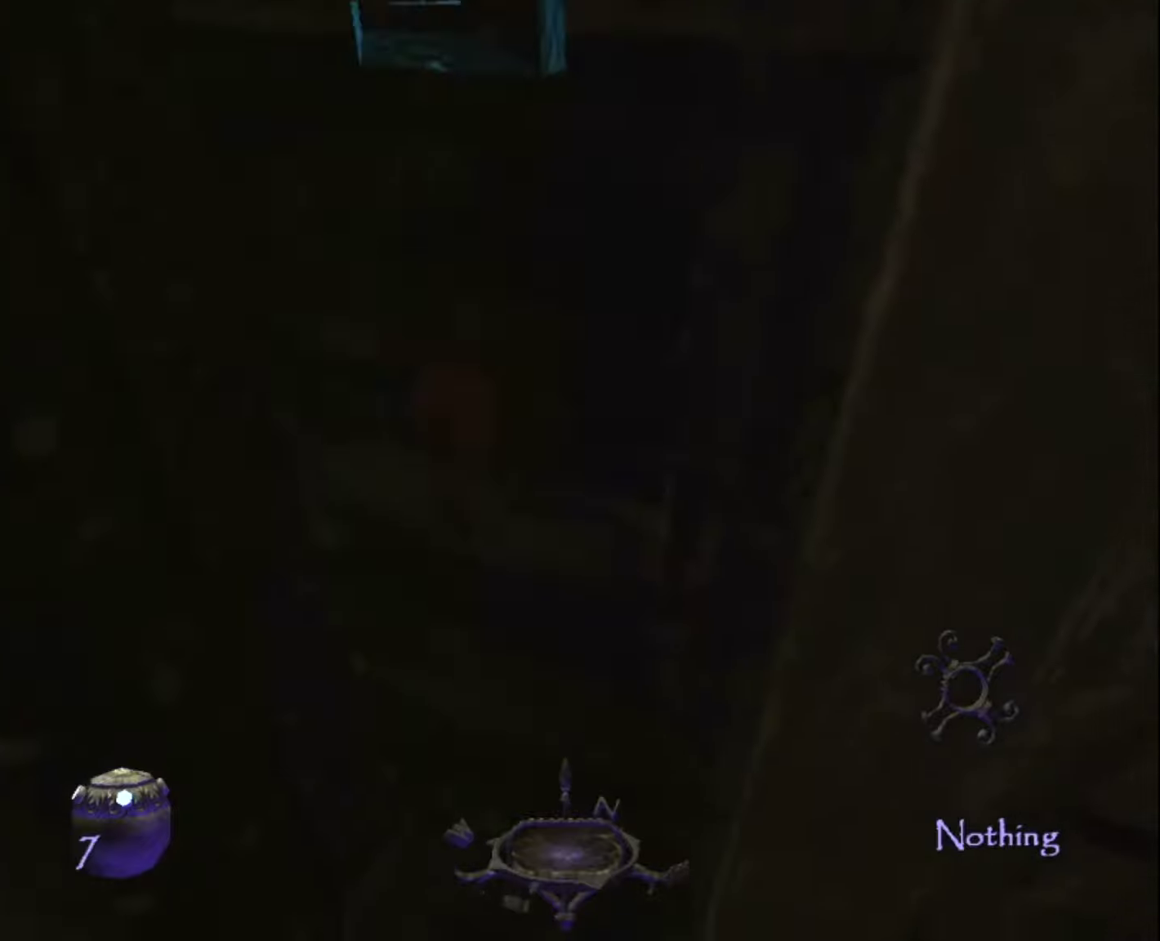
{"keys": [], "mouse": [], "mouse_move": "still", "events": [[200, "z", "down"], [300, "mouse_right", "down"], [333, "z", "up"], [383, "mouse_right", "up"]]}
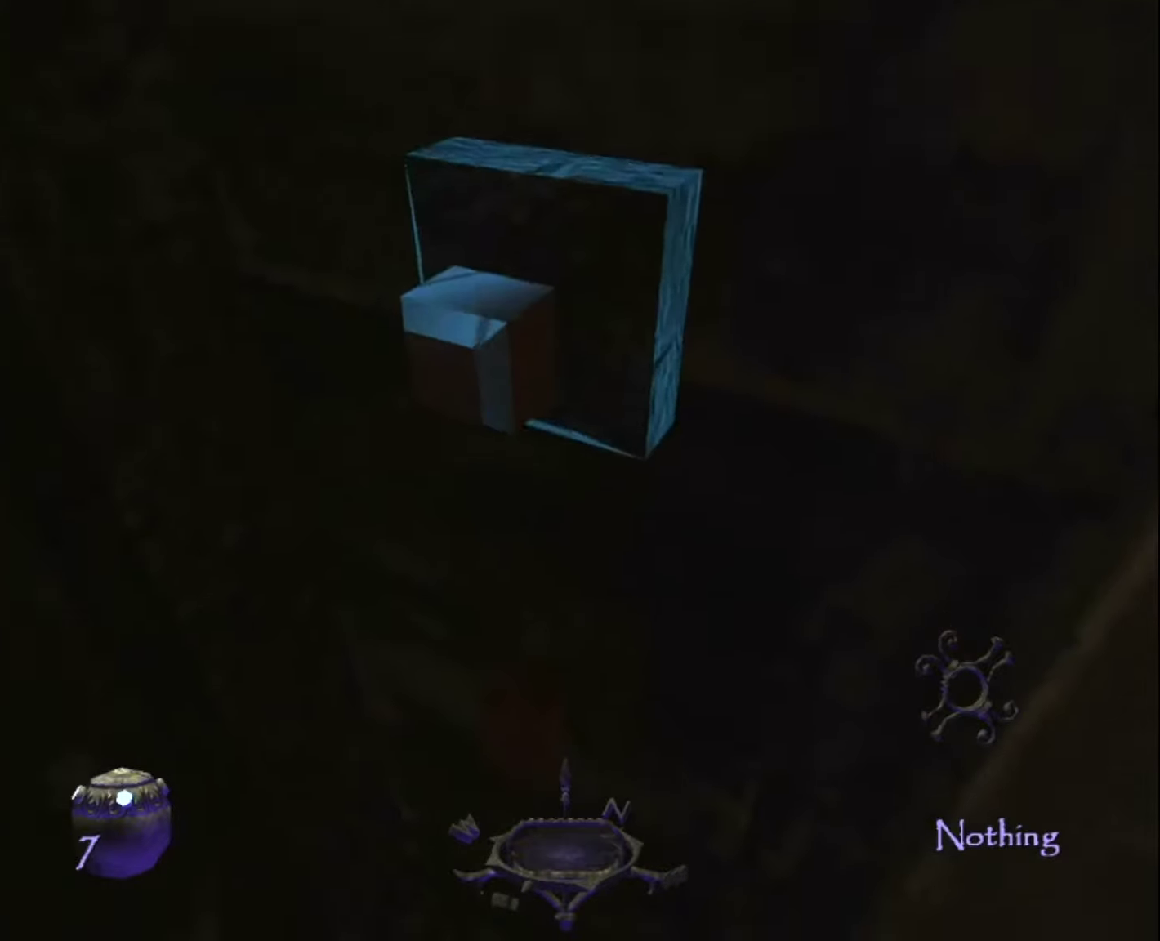
{"keys": [], "mouse": [], "mouse_move": "still", "events": [[267, "s", "down"], [317, "s", "up"]]}
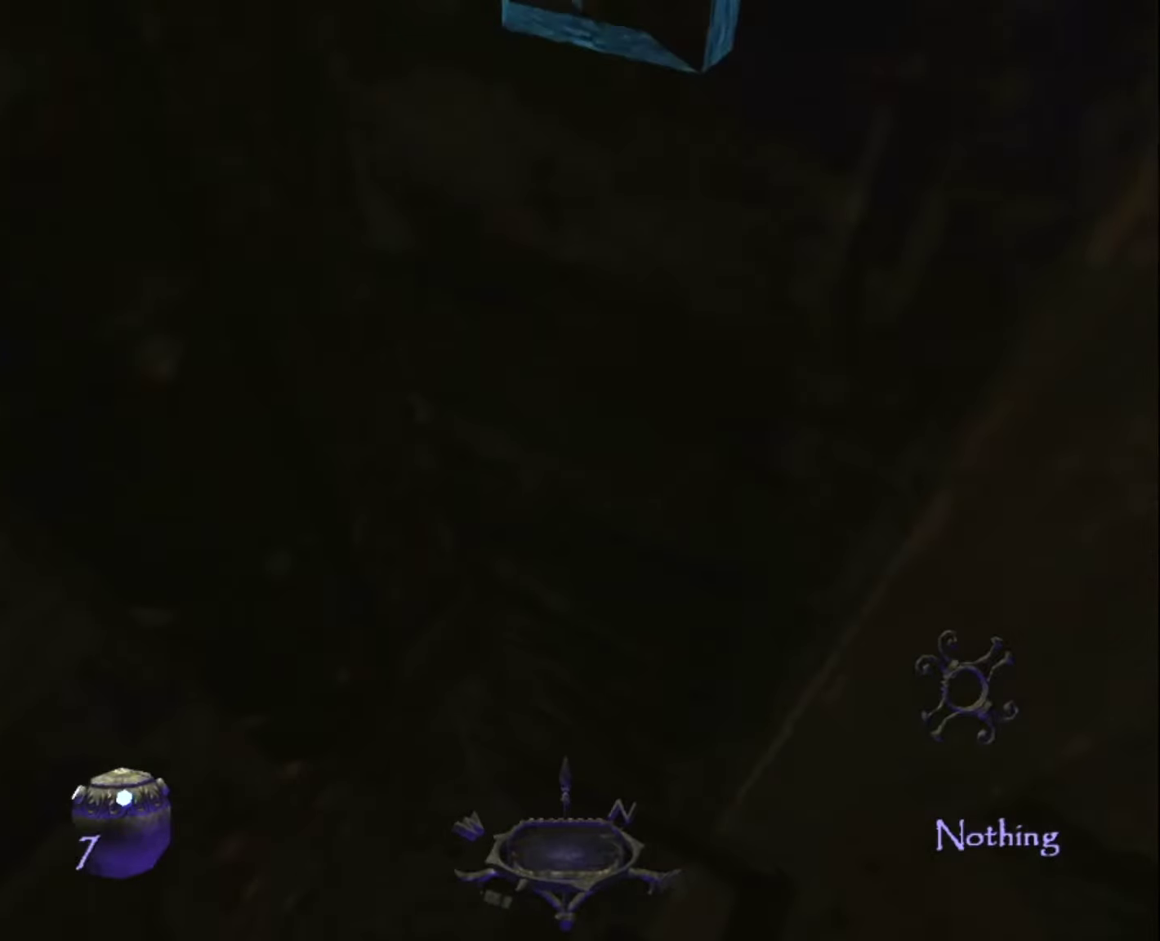
{"keys": [], "mouse": [], "mouse_move": "still", "events": [[367, "q", "down"], [467, "q", "up"]]}
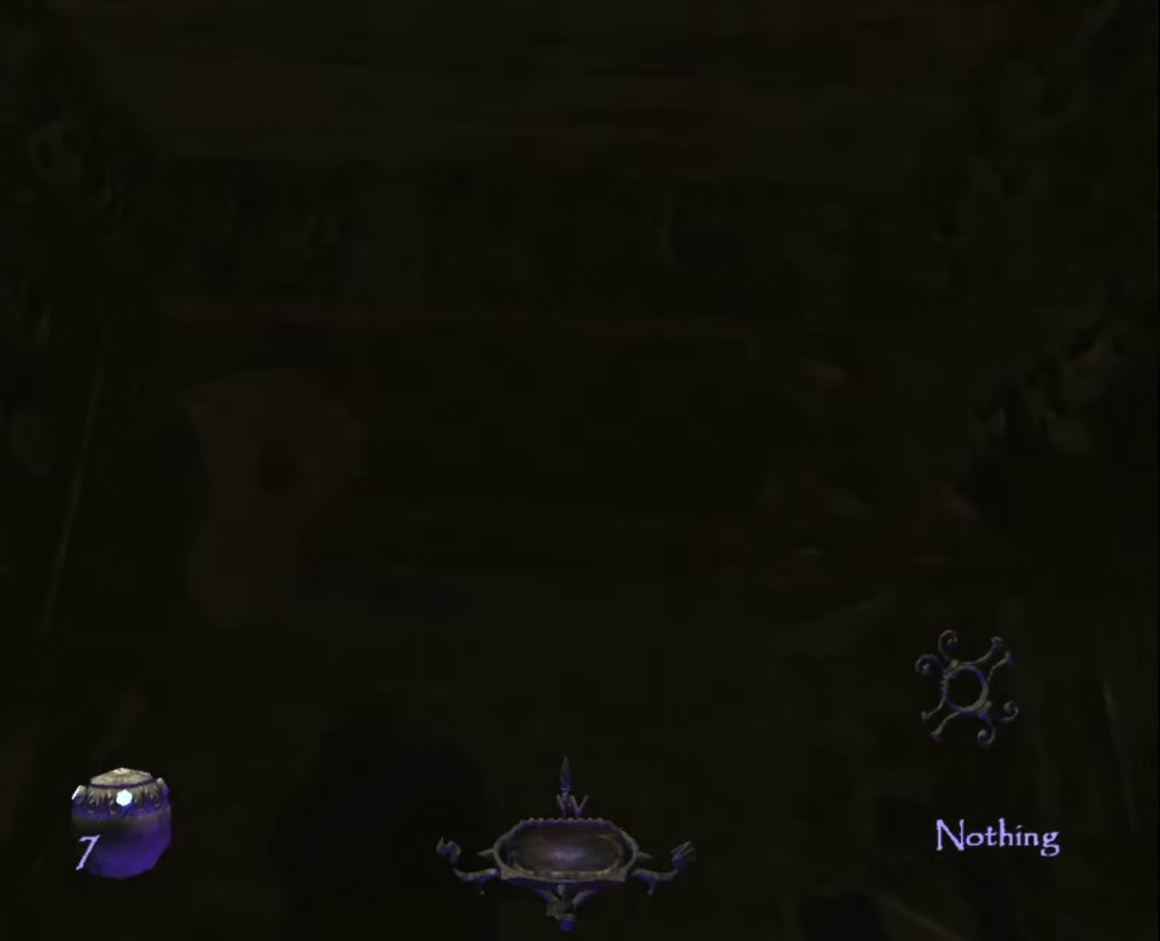
{"keys": [], "mouse": [], "mouse_move": "right", "events": []}
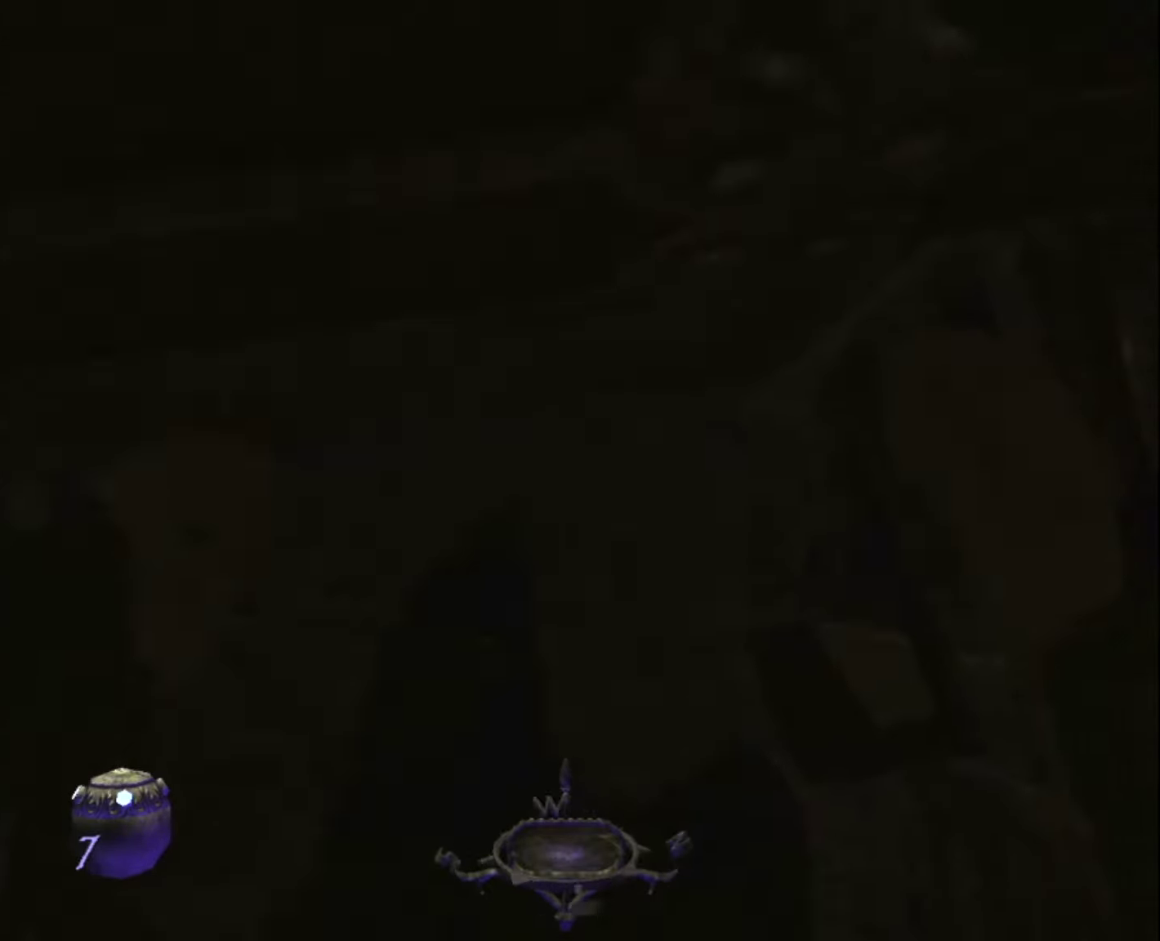
{"keys": [], "mouse": [], "mouse_move": "still", "events": [[183, "q", "down"], [350, "q", "up"]]}
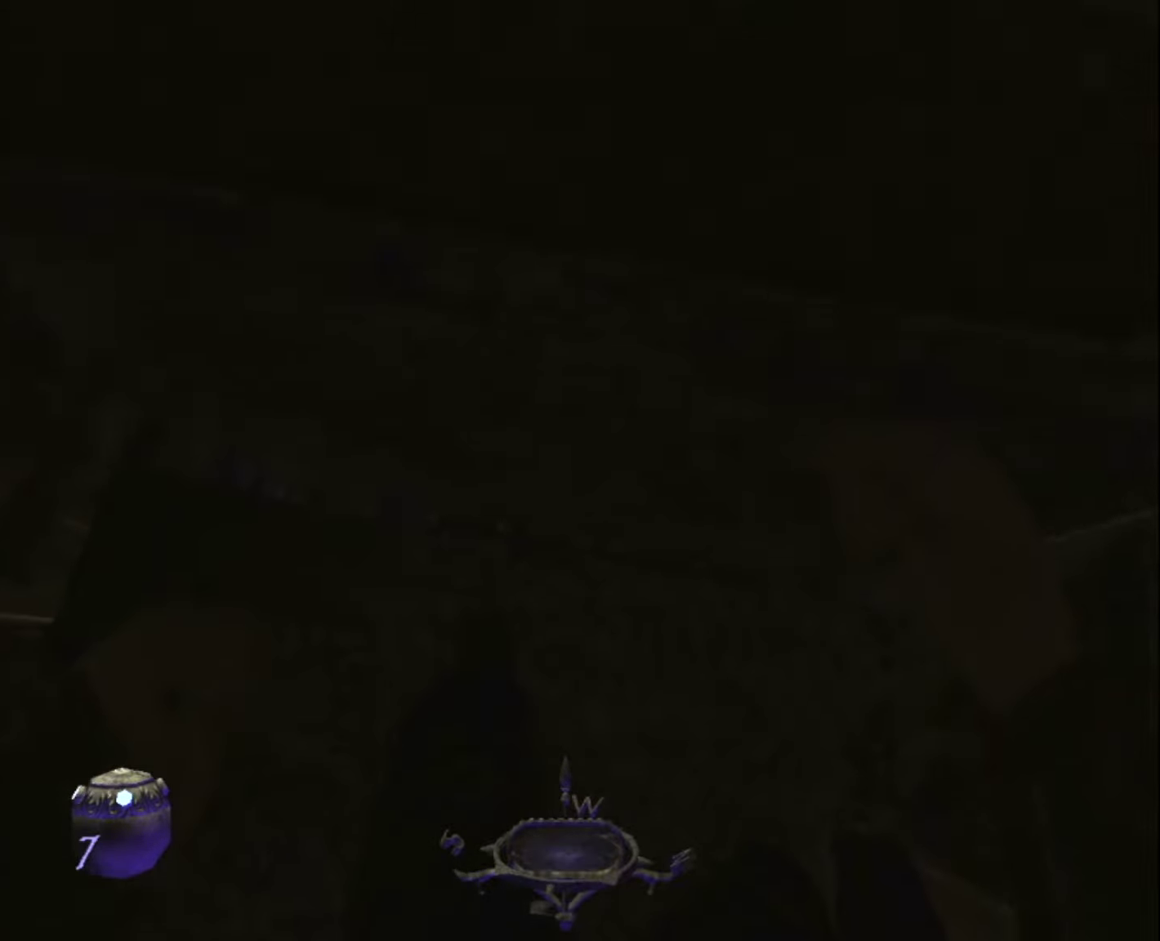
{"keys": [], "mouse": [], "mouse_move": "still", "events": [[217, "q", "down"], [417, "q", "up"]]}
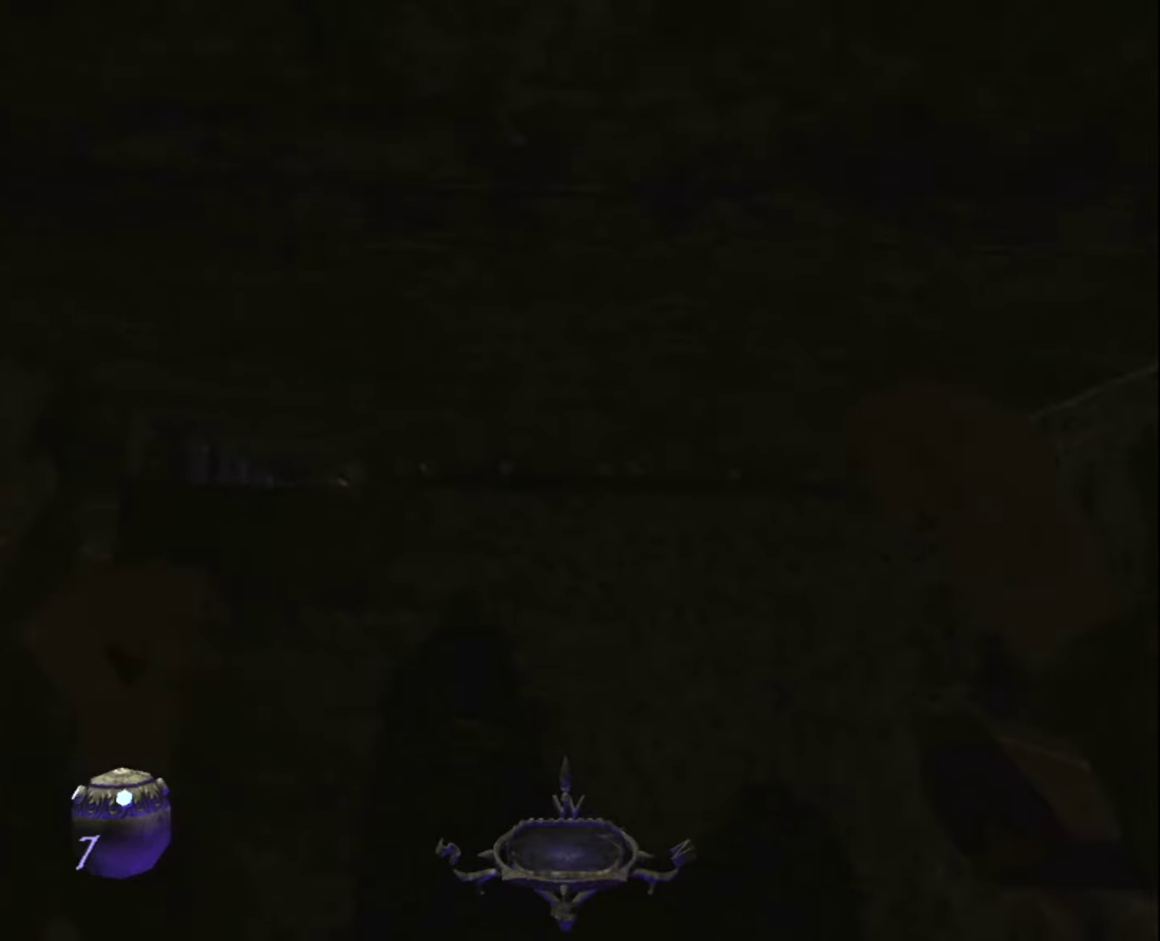
{"keys": [], "mouse": [], "mouse_move": "still", "events": []}
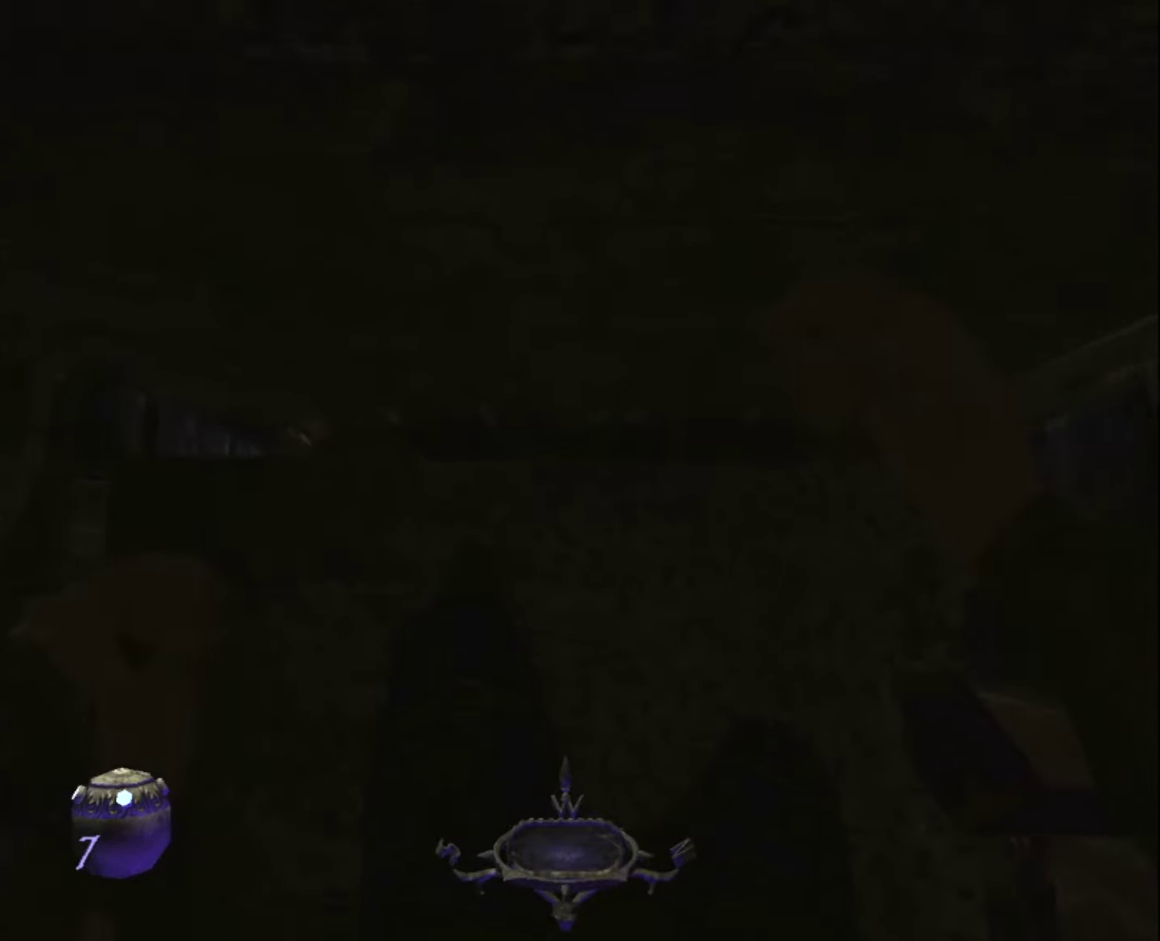
{"keys": [], "mouse": [], "mouse_move": "still", "events": []}
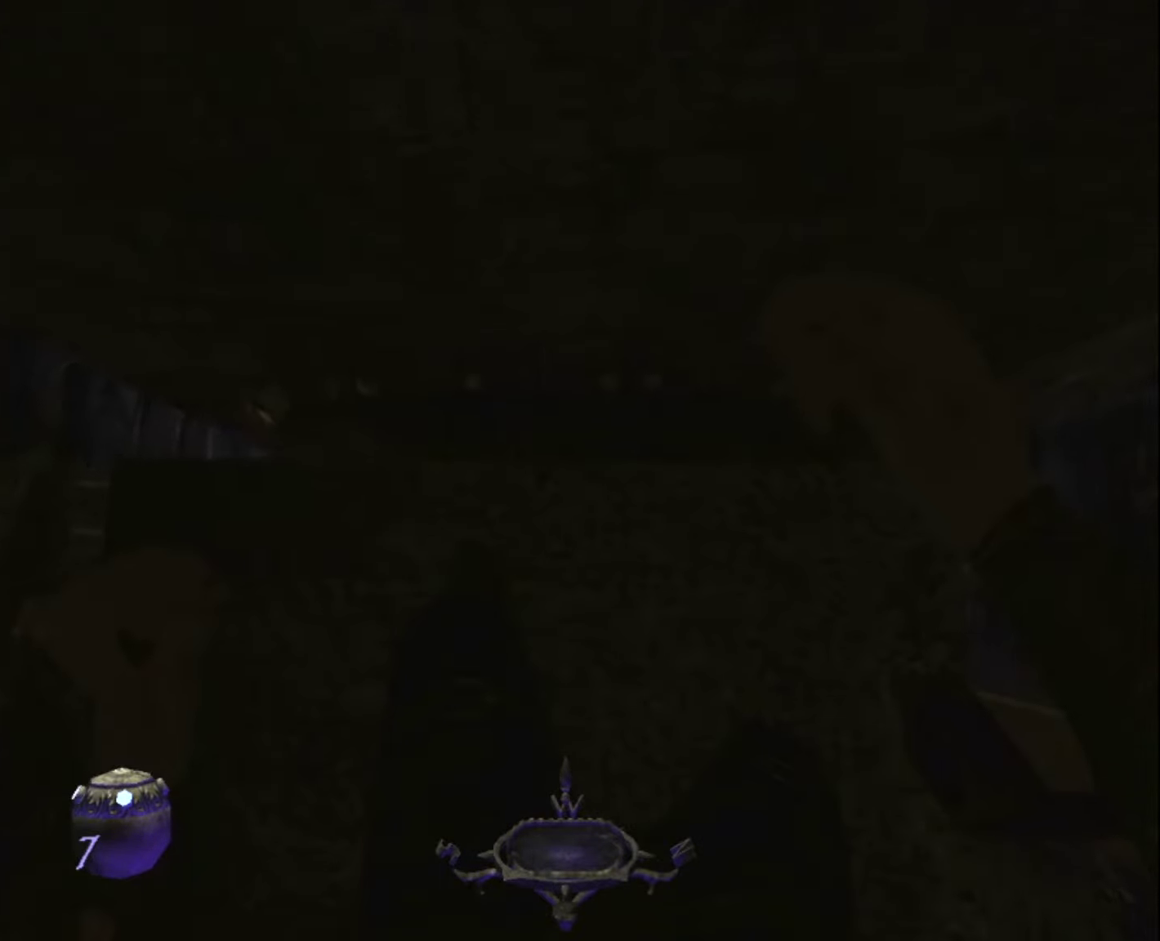
{"keys": [], "mouse": [], "mouse_move": "still", "events": []}
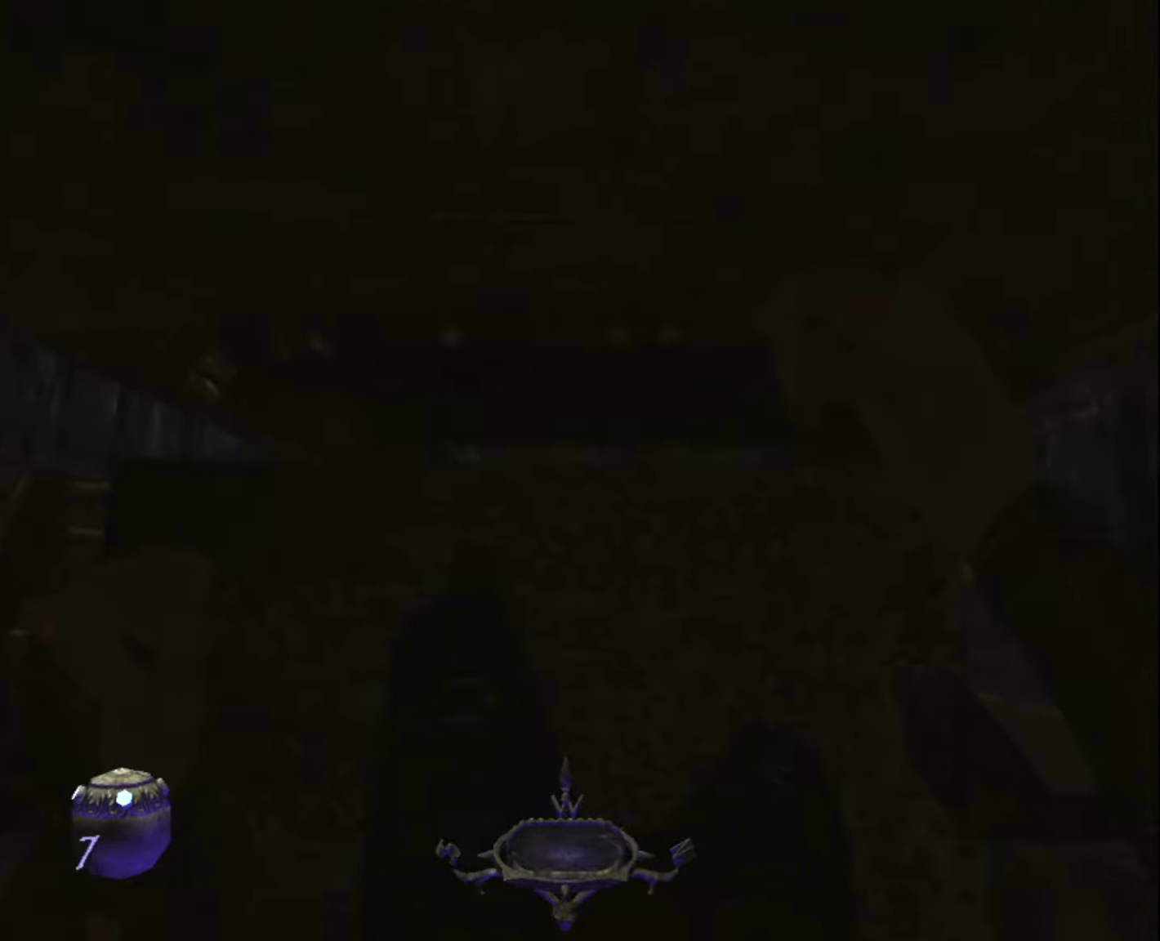
{"keys": [], "mouse": [], "mouse_move": "still", "events": [[100, "d", "down"], [200, "d", "up"]]}
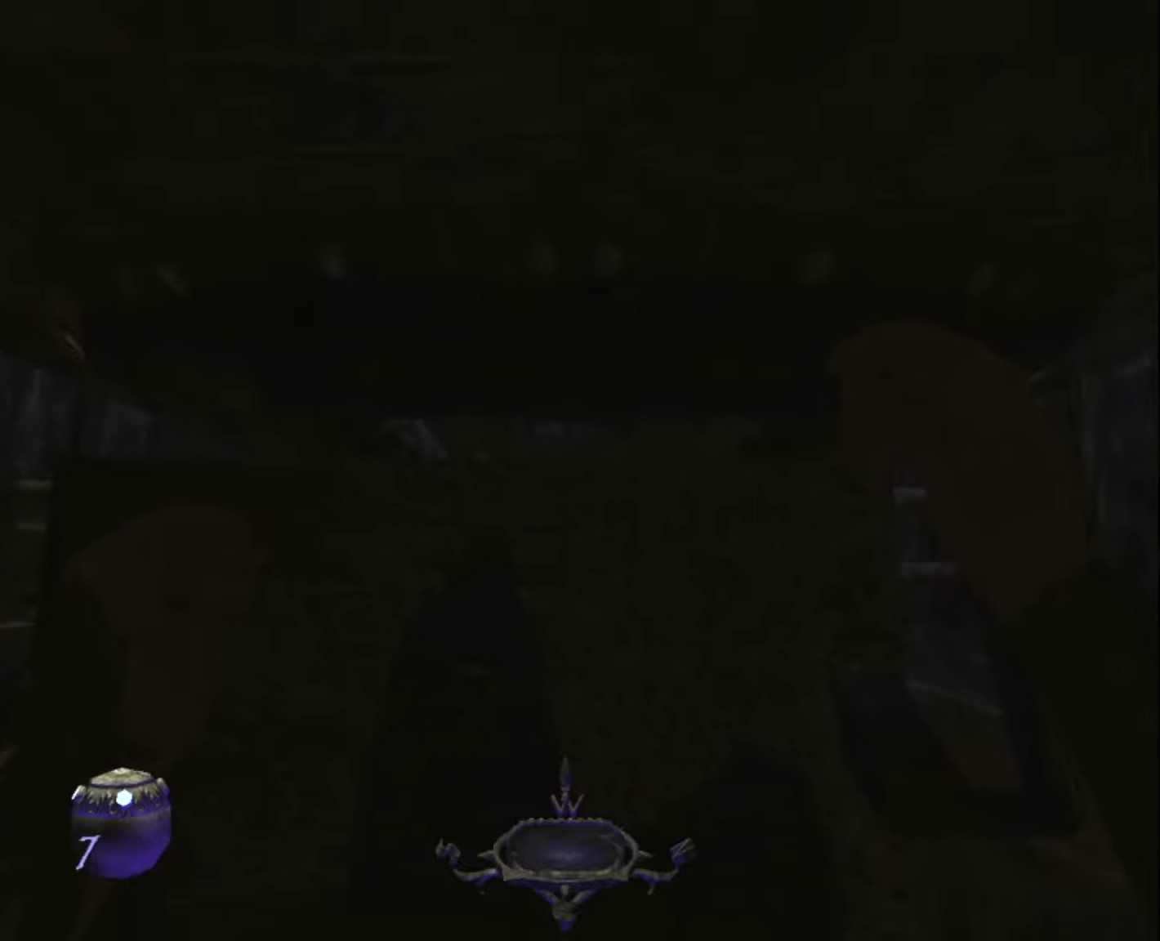
{"keys": [], "mouse": [], "mouse_move": "still", "events": []}
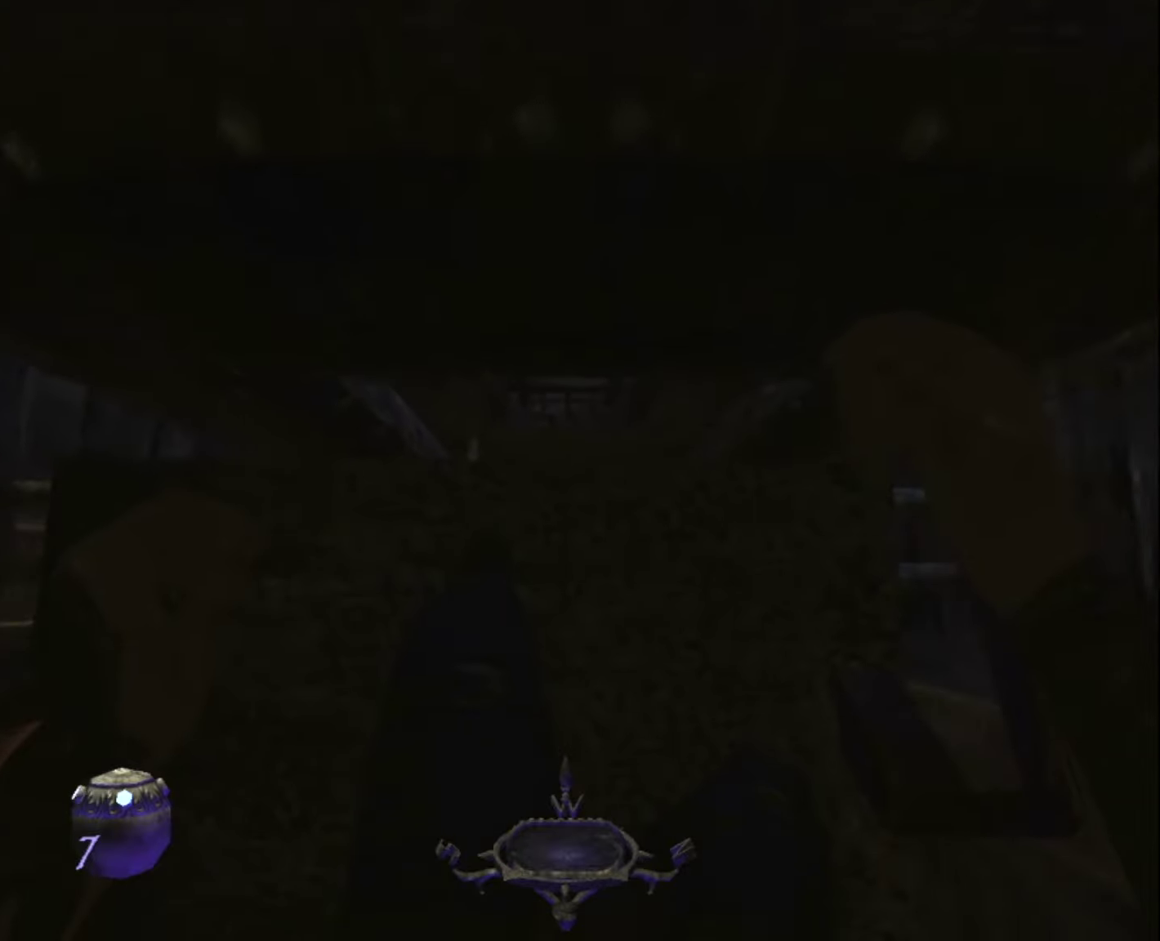
{"keys": [], "mouse": [], "mouse_move": "still", "events": []}
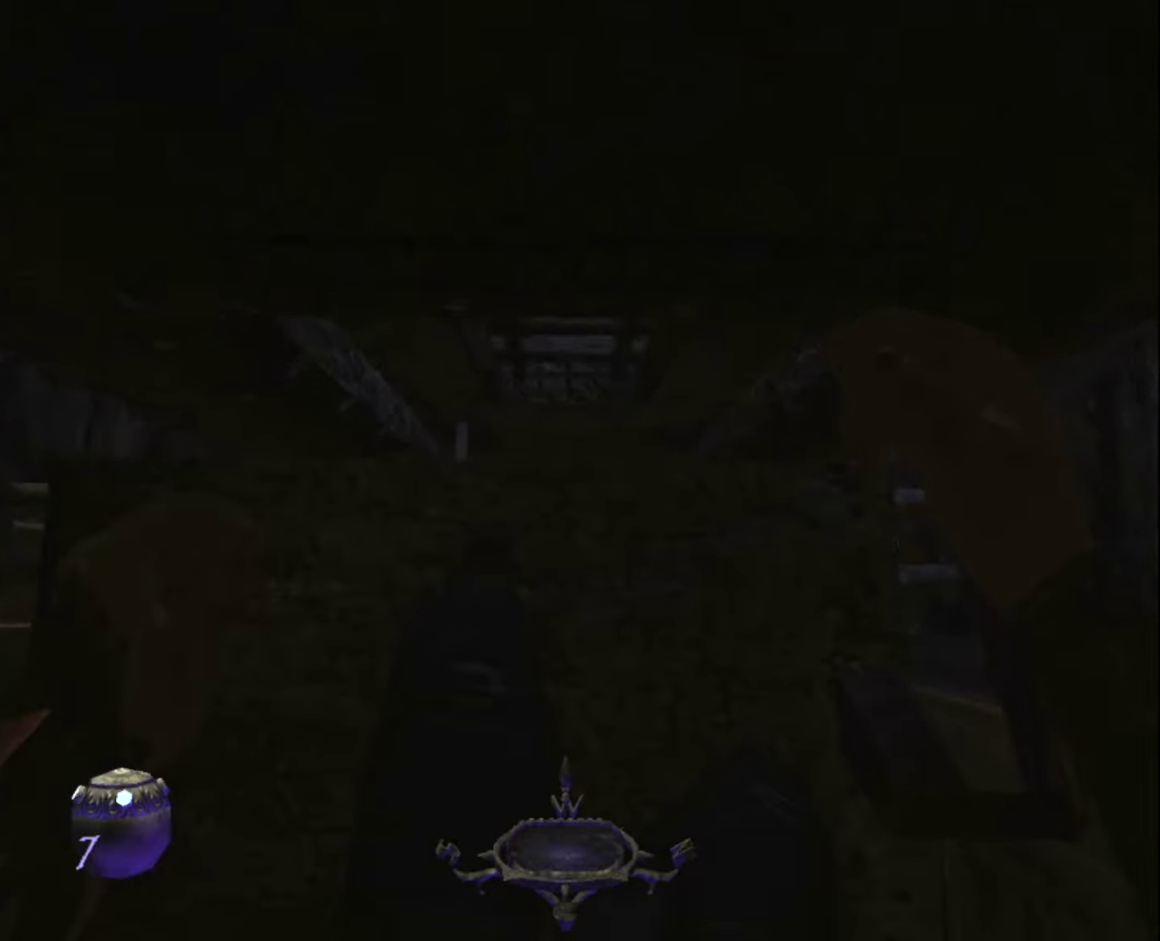
{"keys": ["z"], "mouse": [], "mouse_move": "still", "events": [[17, "z", "down"]]}
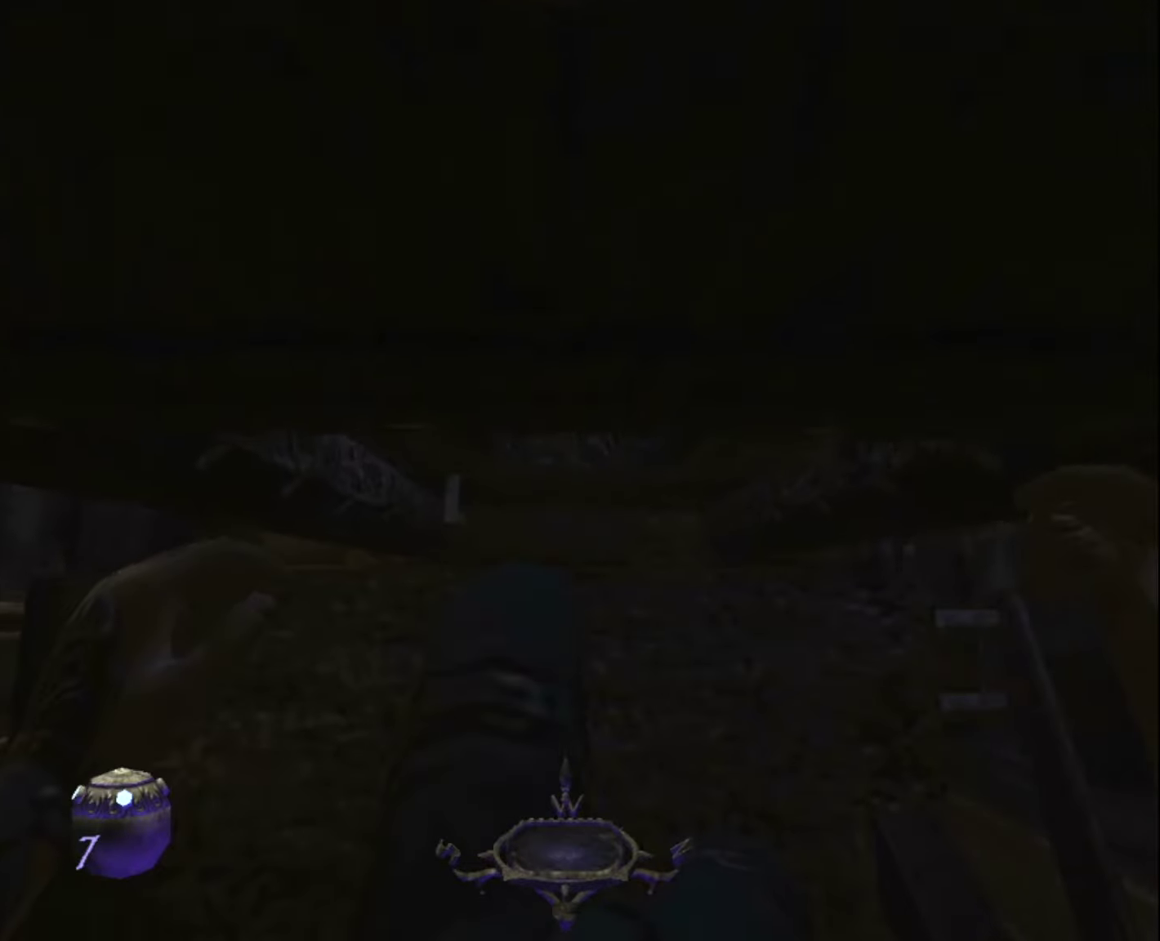
{"keys": ["z"], "mouse": [], "mouse_move": "still", "events": []}
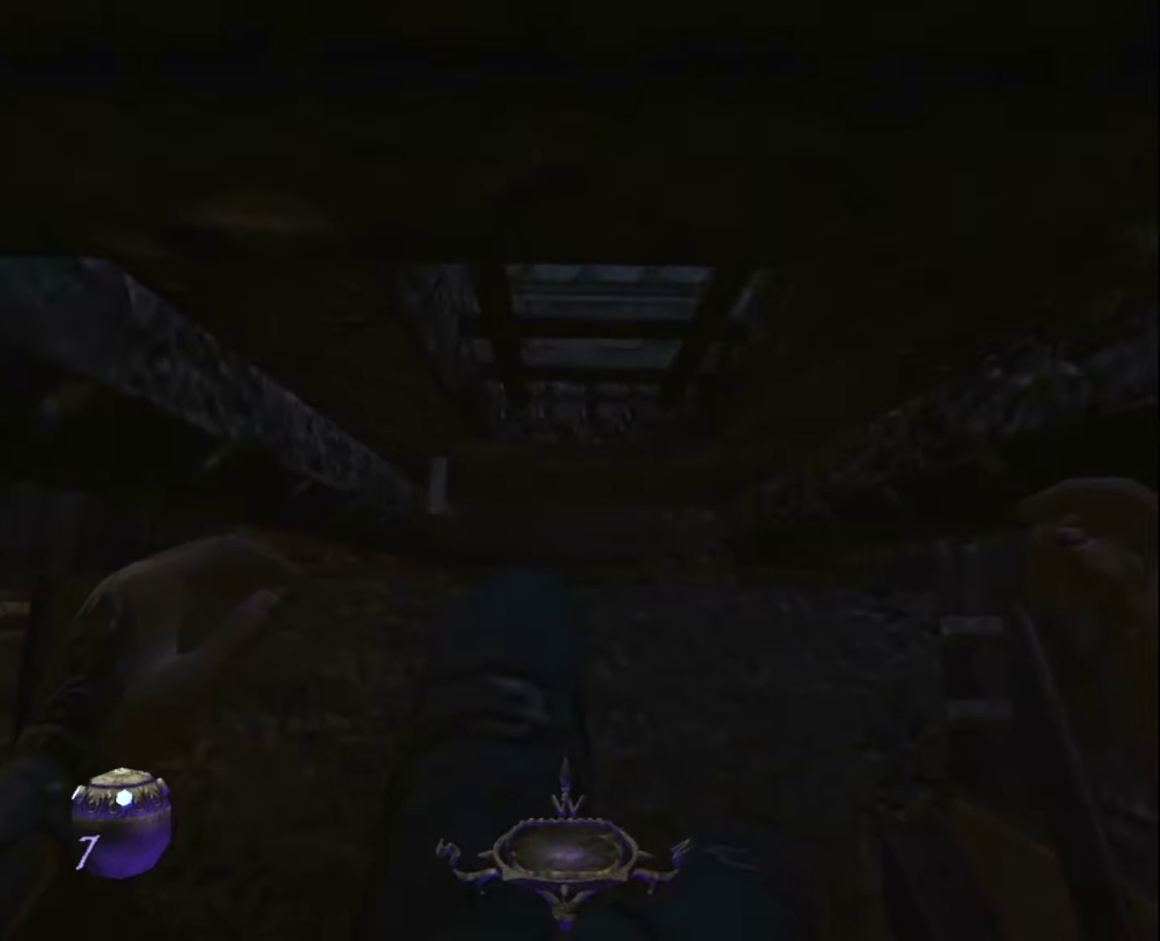
{"keys": ["z"], "mouse": [], "mouse_move": "still", "events": []}
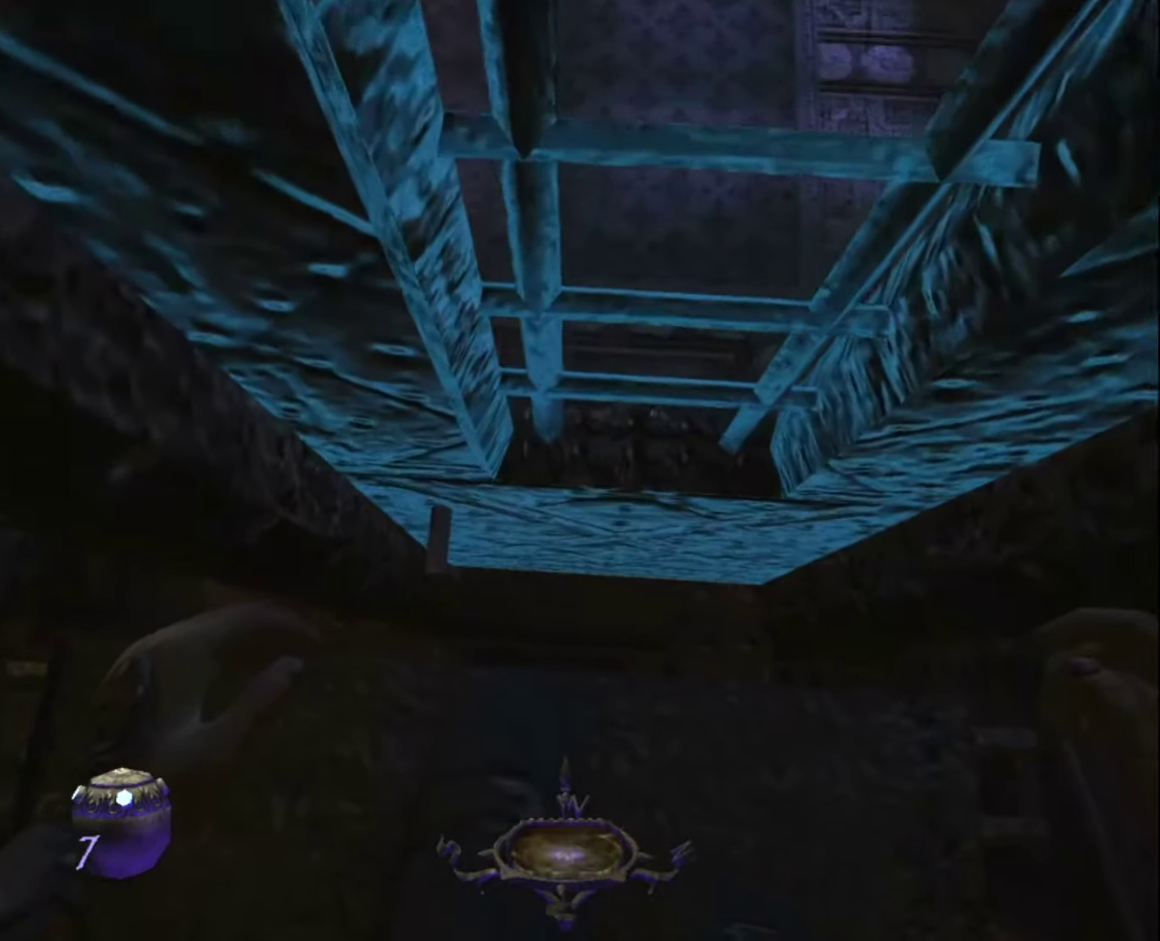
{"keys": ["z"], "mouse": [], "mouse_move": "up", "events": [[67, "mouse_right", "down"], [100, "mouse_right", "up"]]}
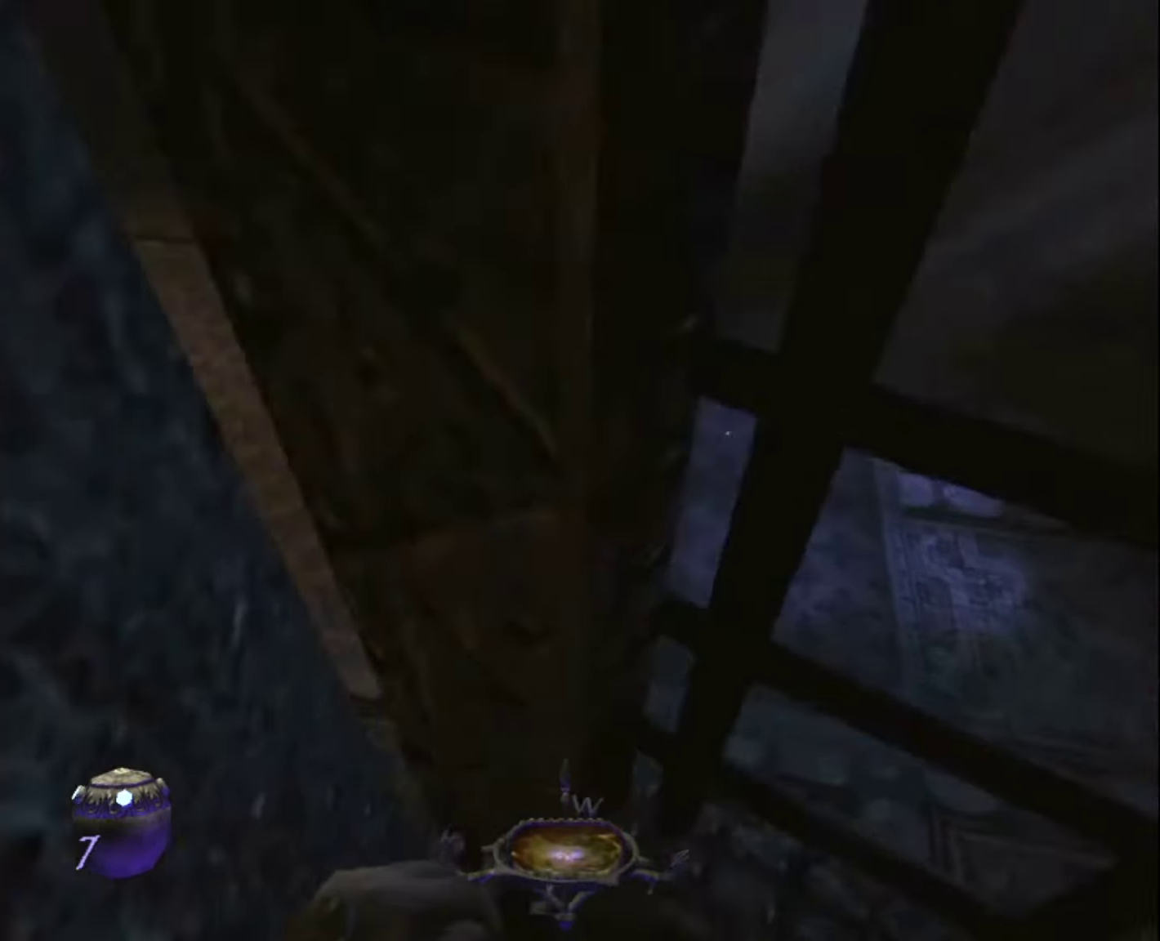
{"keys": ["z"], "mouse": [], "mouse_move": "up-right", "events": []}
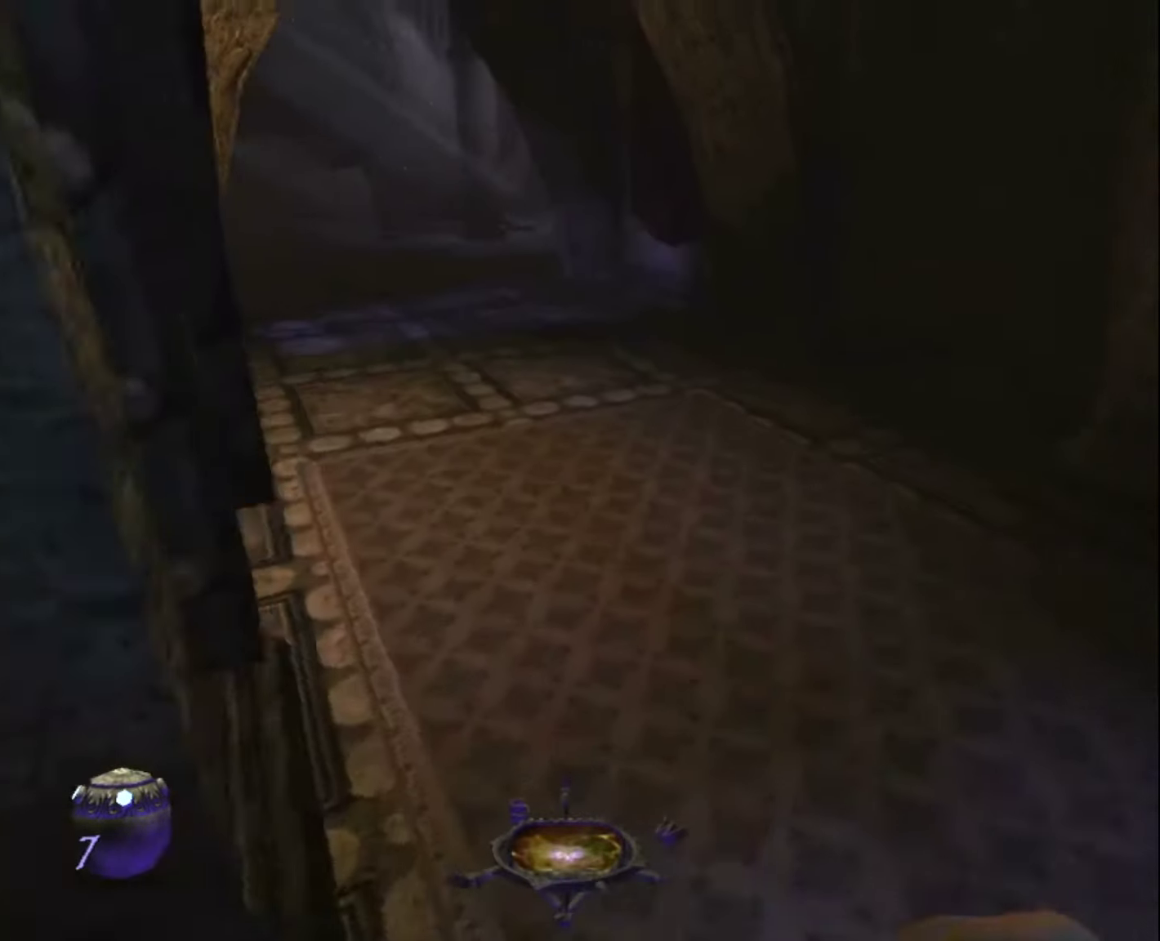
{"keys": ["z"], "mouse": [], "mouse_move": "still", "events": []}
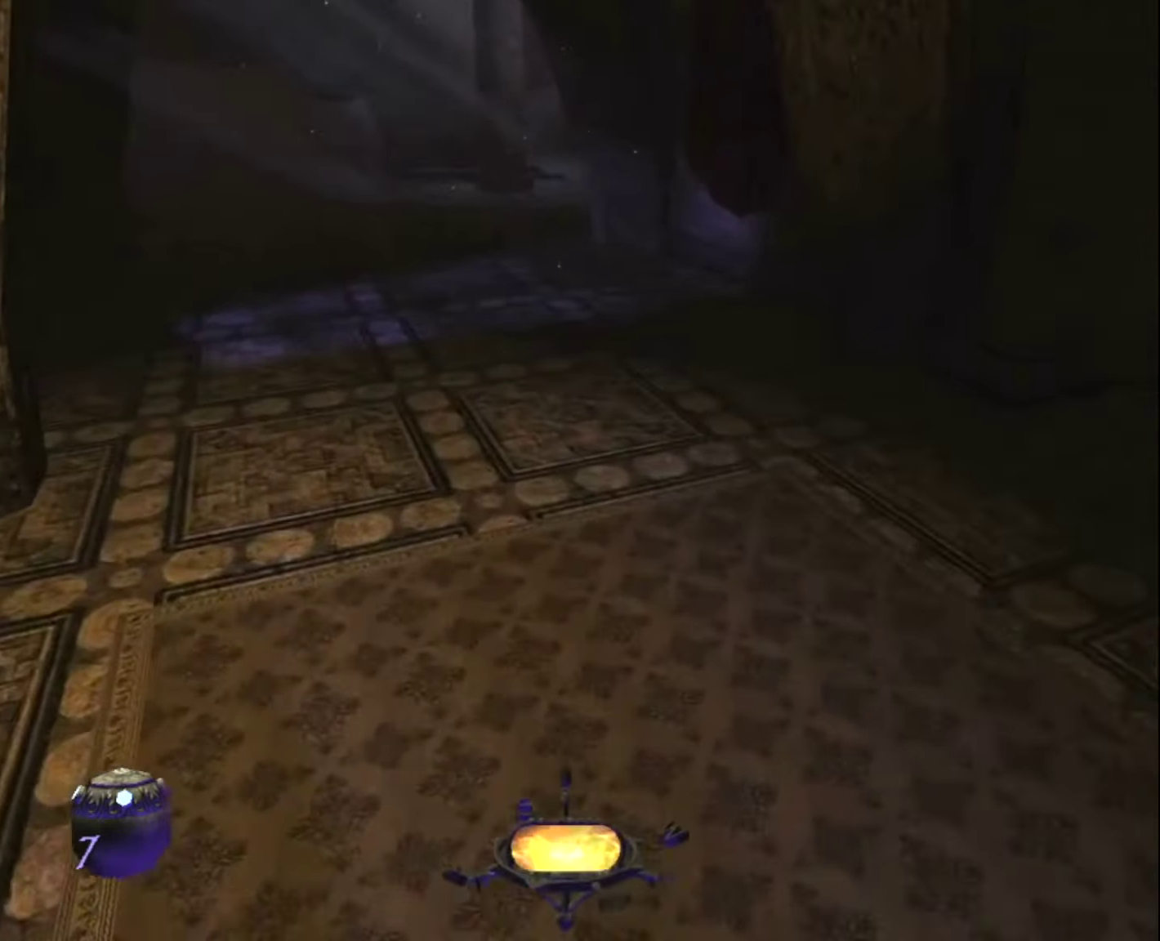
{"keys": ["z"], "mouse": [], "mouse_move": "still", "events": []}
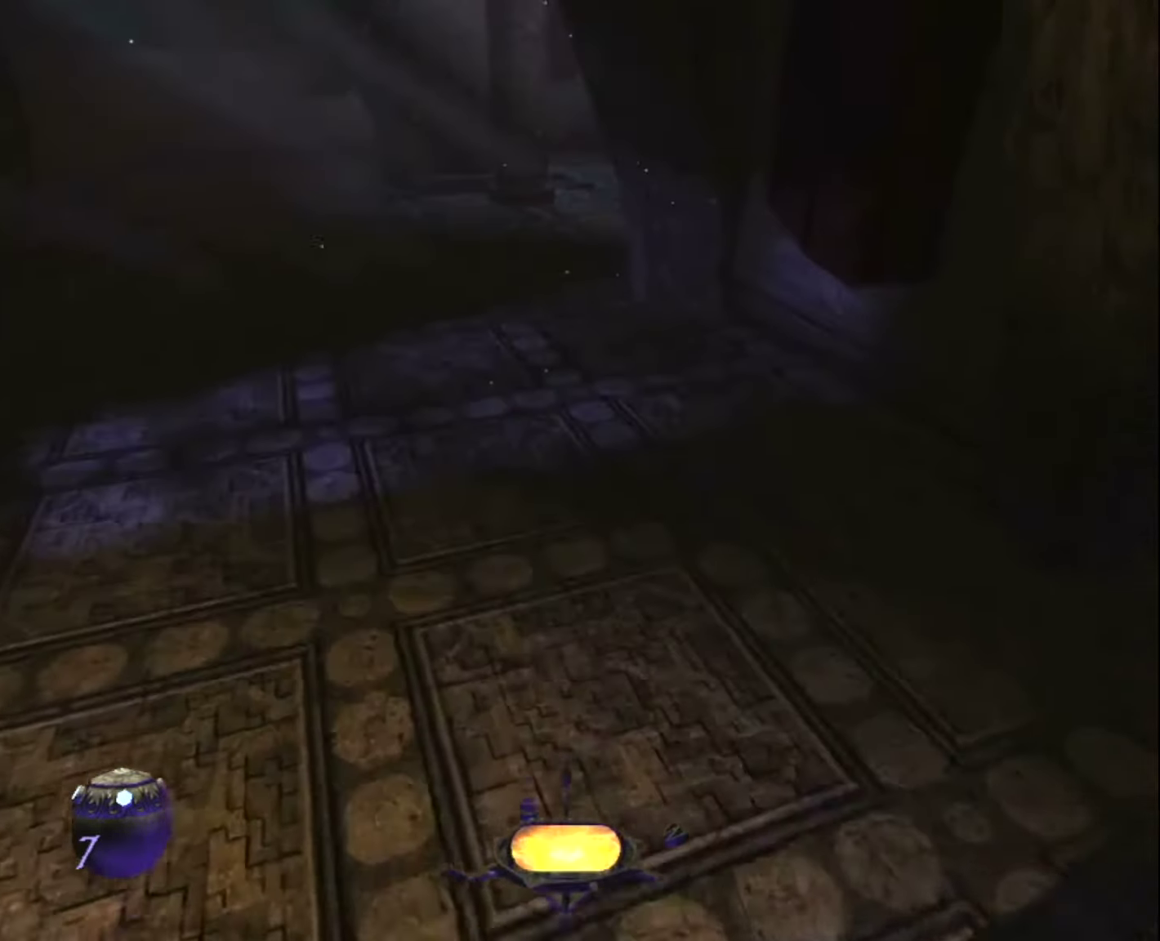
{"keys": ["z"], "mouse": [], "mouse_move": "still", "events": []}
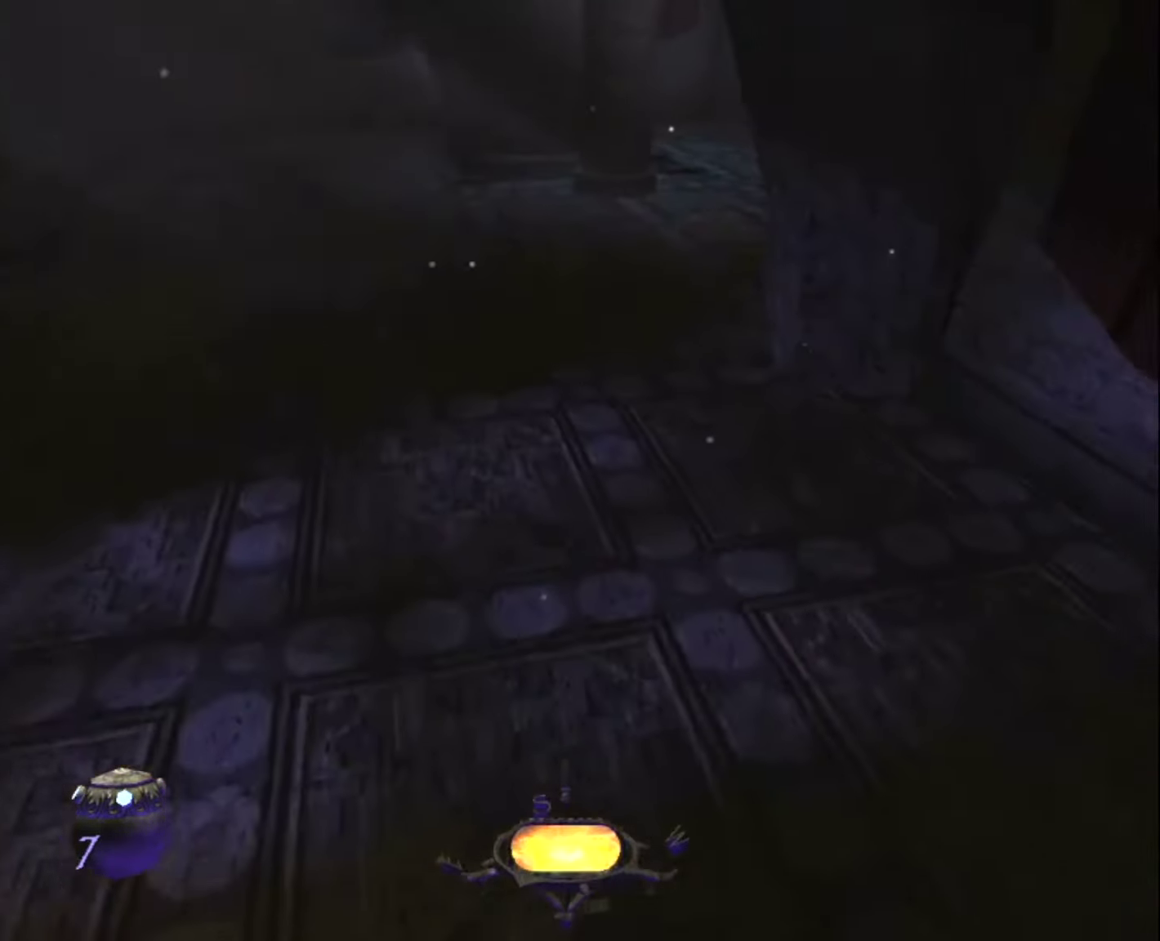
{"keys": ["z"], "mouse": [], "mouse_move": "still", "events": []}
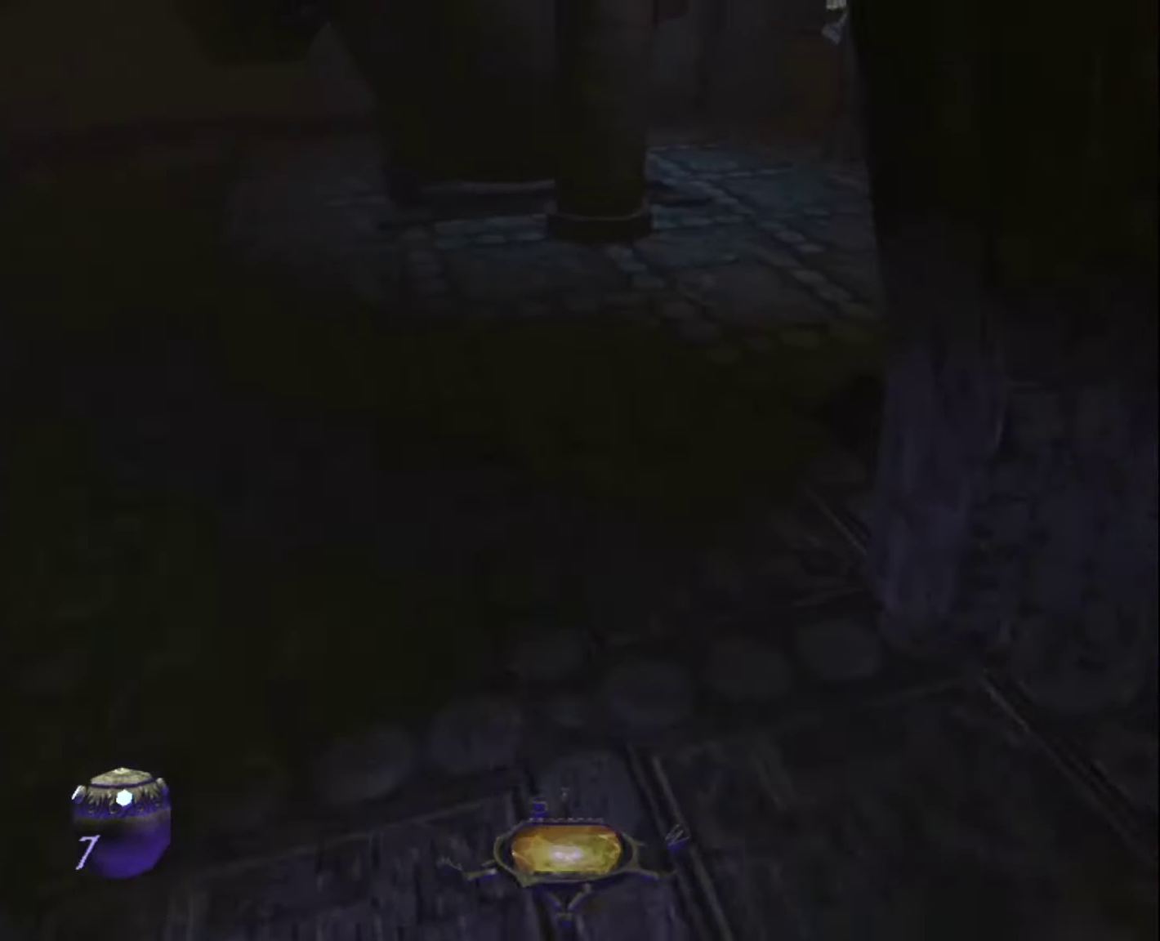
{"keys": ["z"], "mouse": [], "mouse_move": "up-right", "events": []}
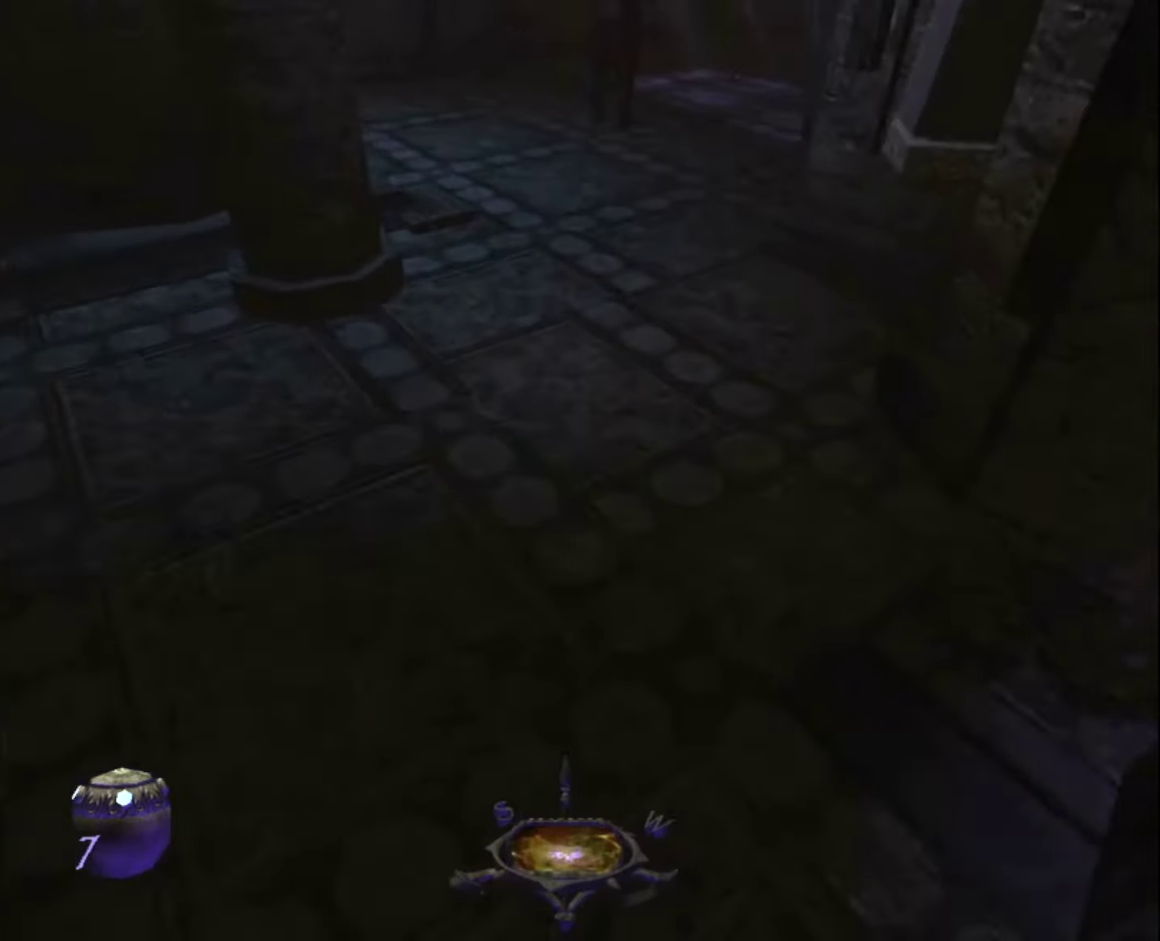
{"keys": ["z"], "mouse": [], "mouse_move": "still", "events": []}
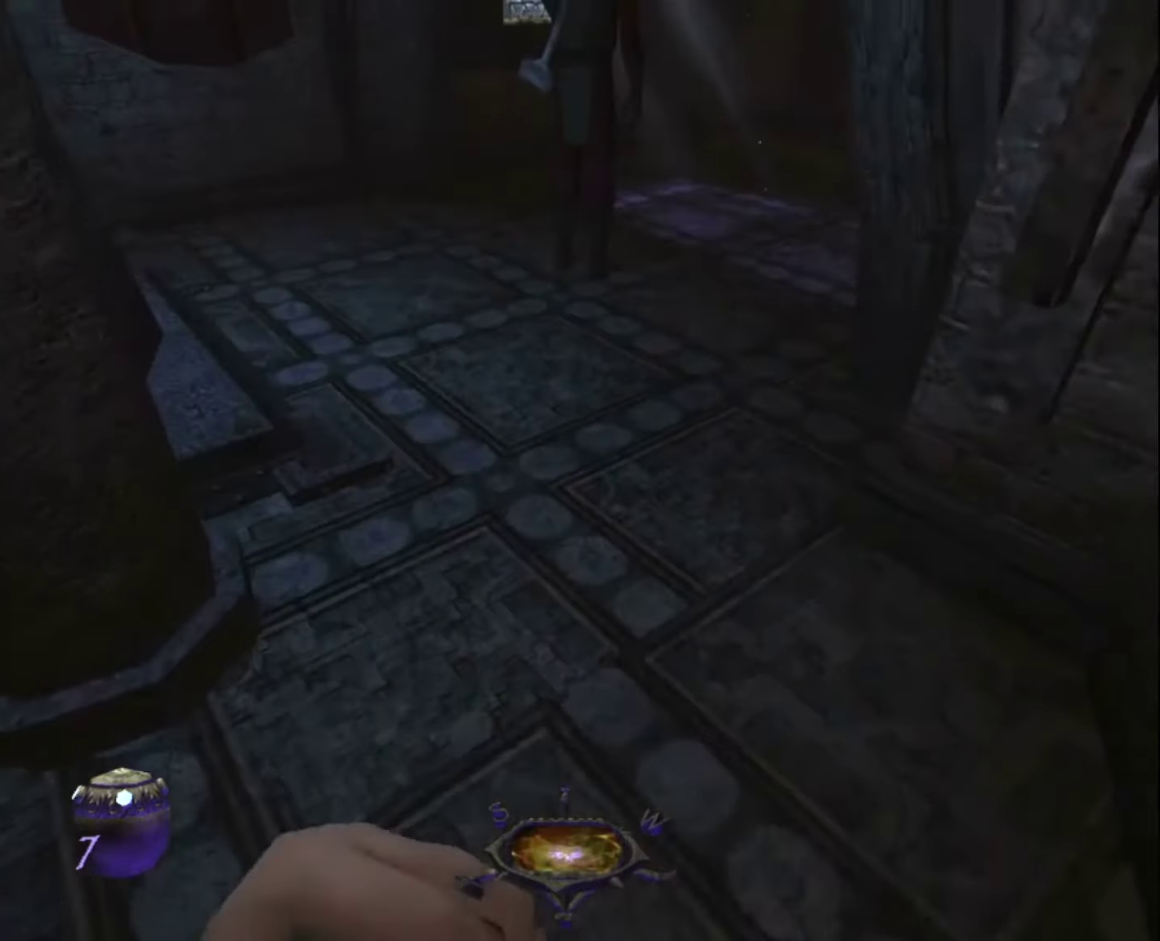
{"keys": ["z"], "mouse": [], "mouse_move": "still", "events": []}
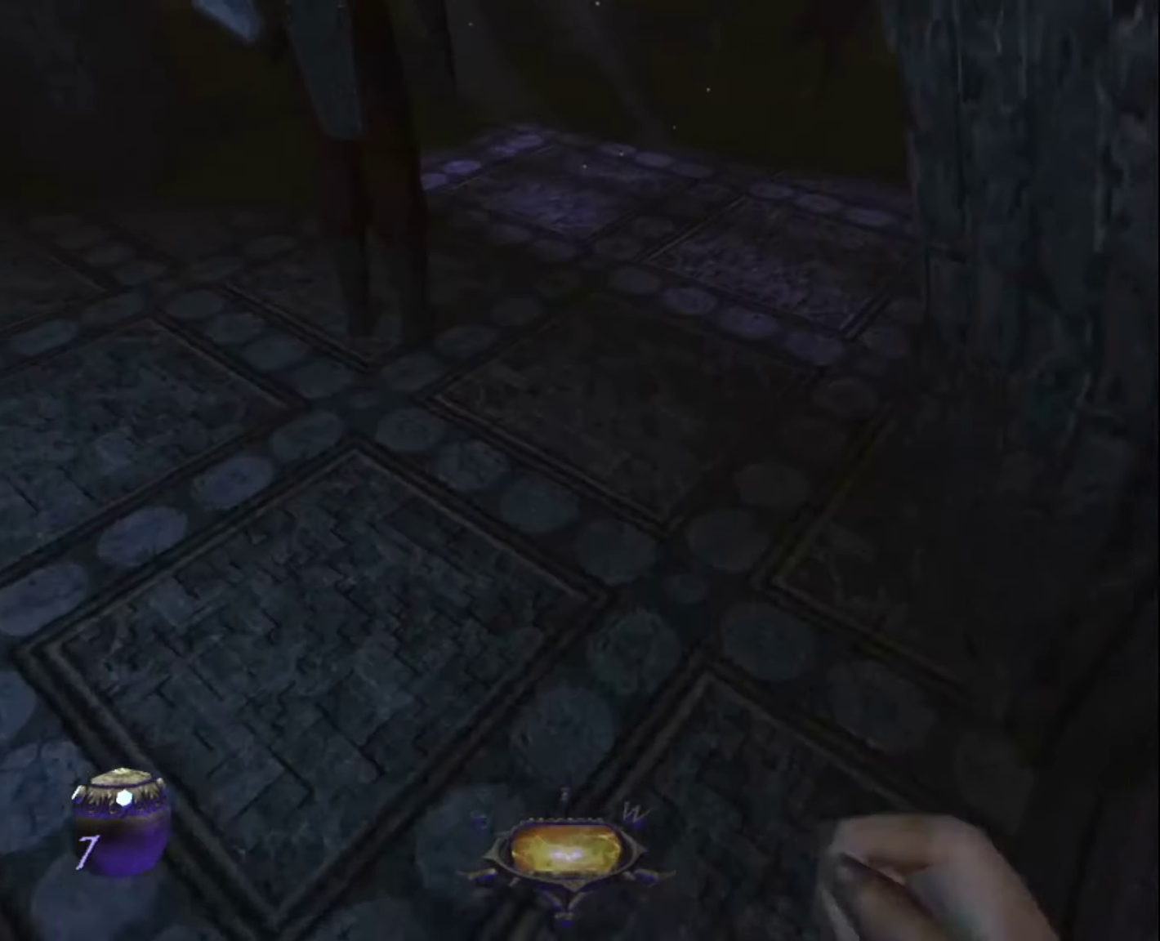
{"keys": ["z"], "mouse": [], "mouse_move": "still", "events": []}